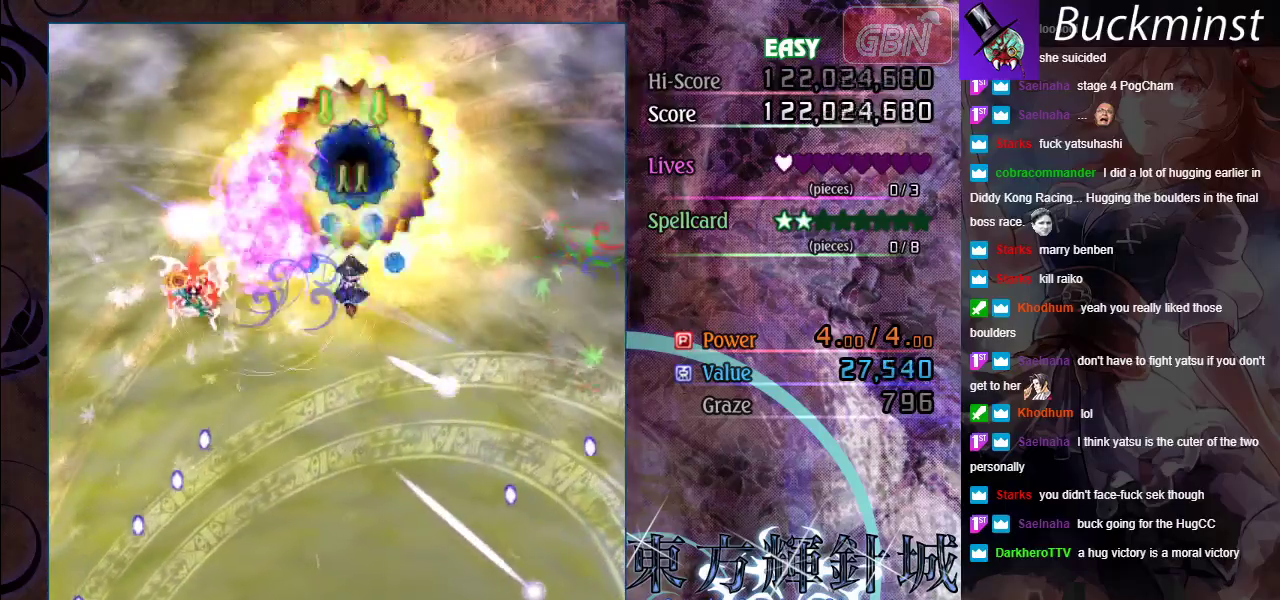
Gameplay with a controller (Xbox layout); each line is a JSON object with the inputs held at the frame after it (dt_ms = milliseconds from this image to that frame). "events" lists button and stick changes between this image and that frame as [ms after this image, input, new state], when the widget could be followed in between. Not read: R1 R3 right_stick.
{"dt_ms": 500, "buttons": ["A", "X"], "left_stick": "down", "events": [[33, "X", "down"], [67, "left_stick", "center"], [300, "left_stick", "down"]]}
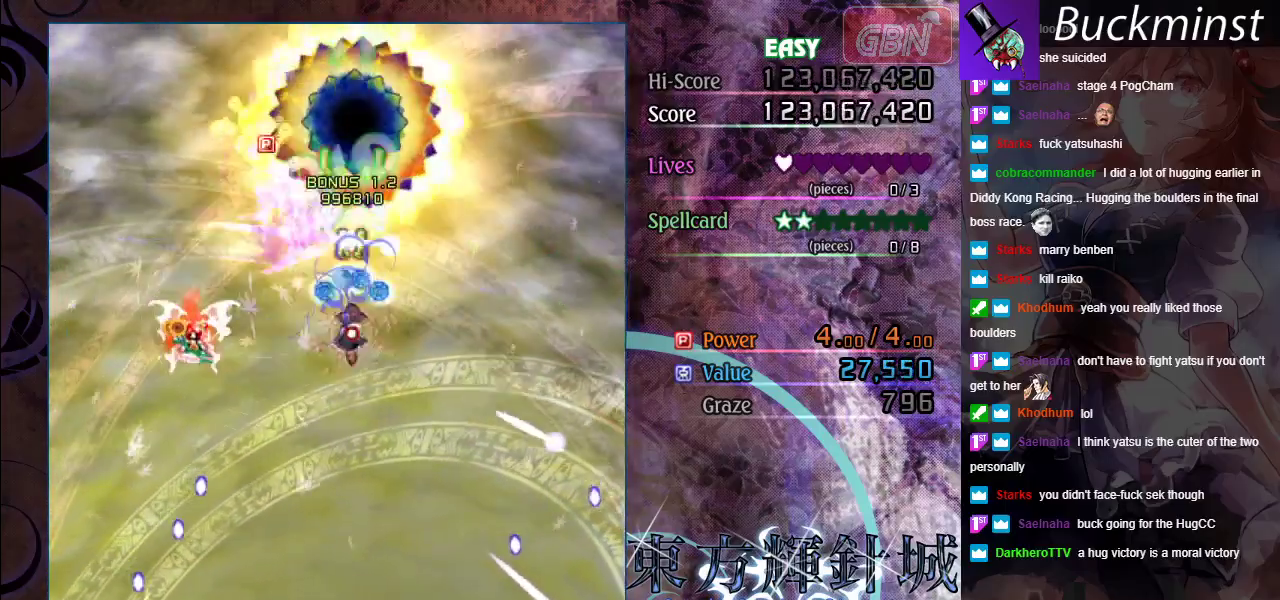
{"dt_ms": 500, "buttons": ["A"], "left_stick": "down", "events": [[417, "X", "up"]]}
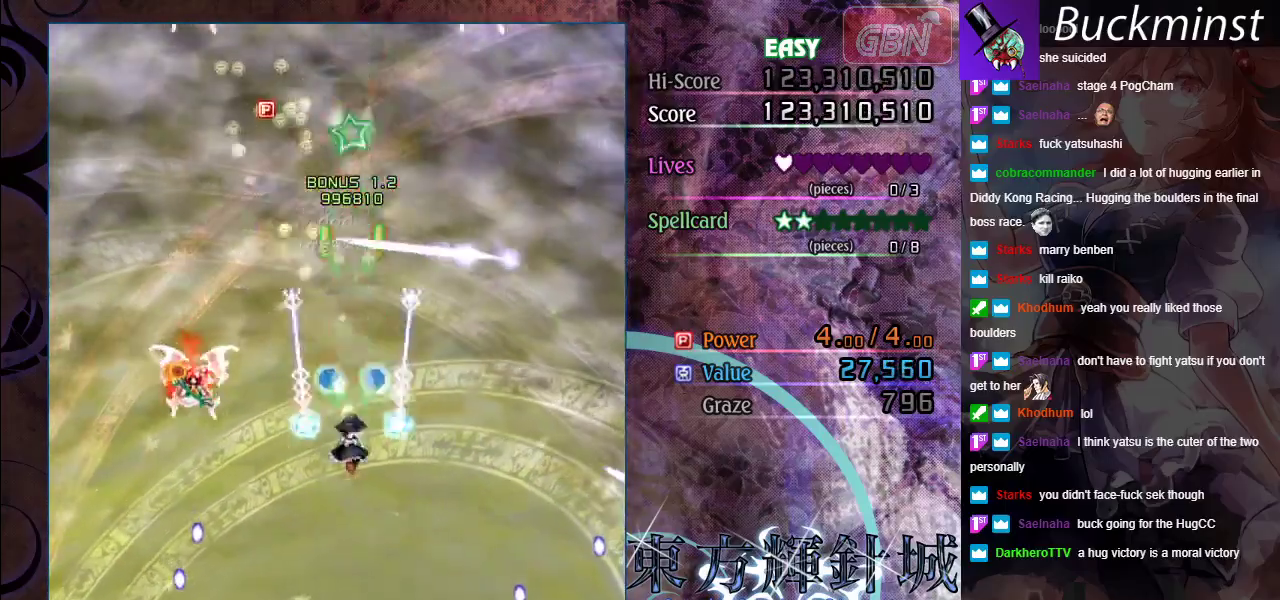
{"dt_ms": 500, "buttons": ["A", "X"], "left_stick": "down-left", "events": [[167, "left_stick", "down-left"], [500, "X", "down"]]}
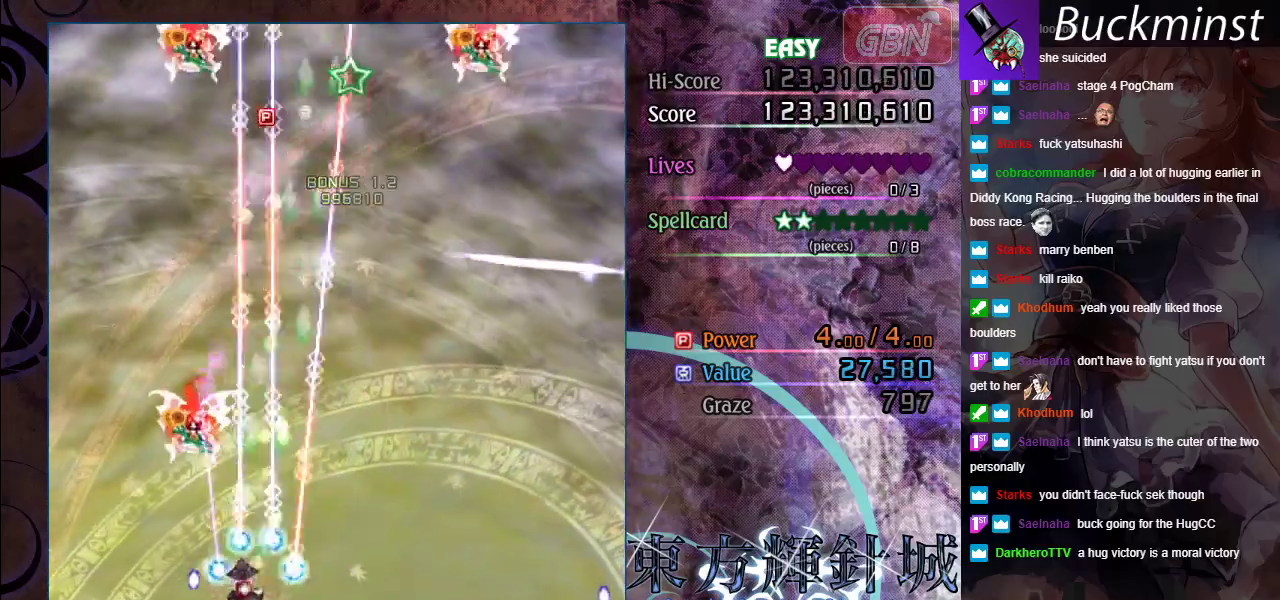
{"dt_ms": 500, "buttons": ["A", "X"], "left_stick": "left", "events": [[67, "left_stick", "left"], [183, "left_stick", "center"], [417, "left_stick", "left"]]}
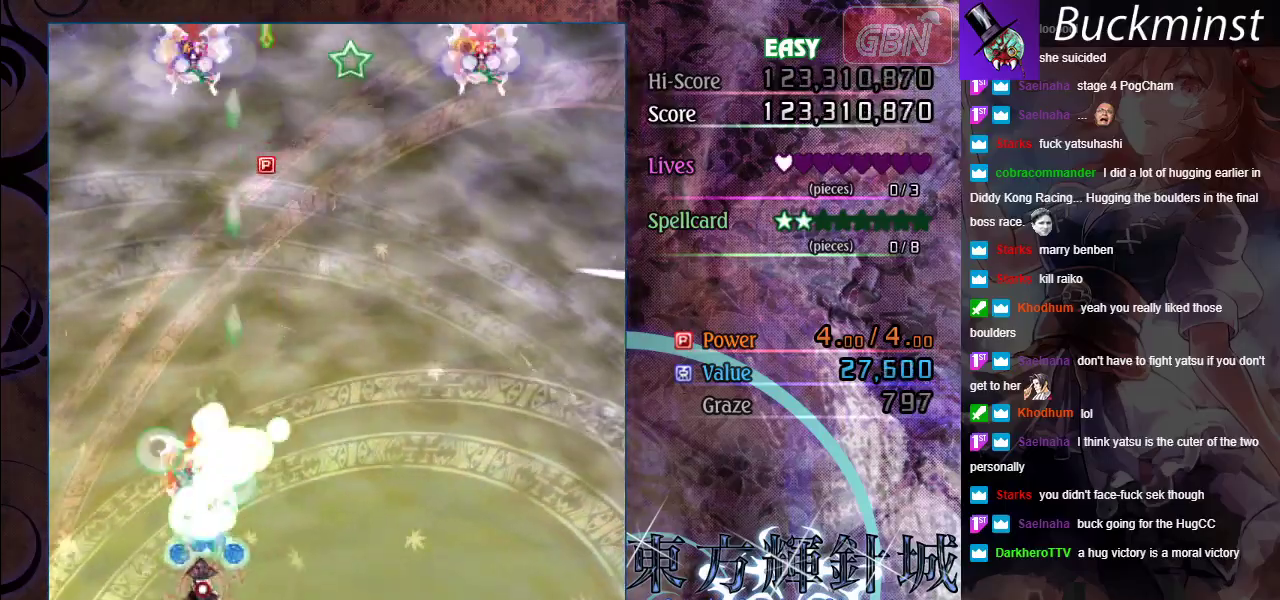
{"dt_ms": 500, "buttons": ["A", "X"], "left_stick": "down-right", "events": [[33, "left_stick", "center"], [450, "left_stick", "down-right"]]}
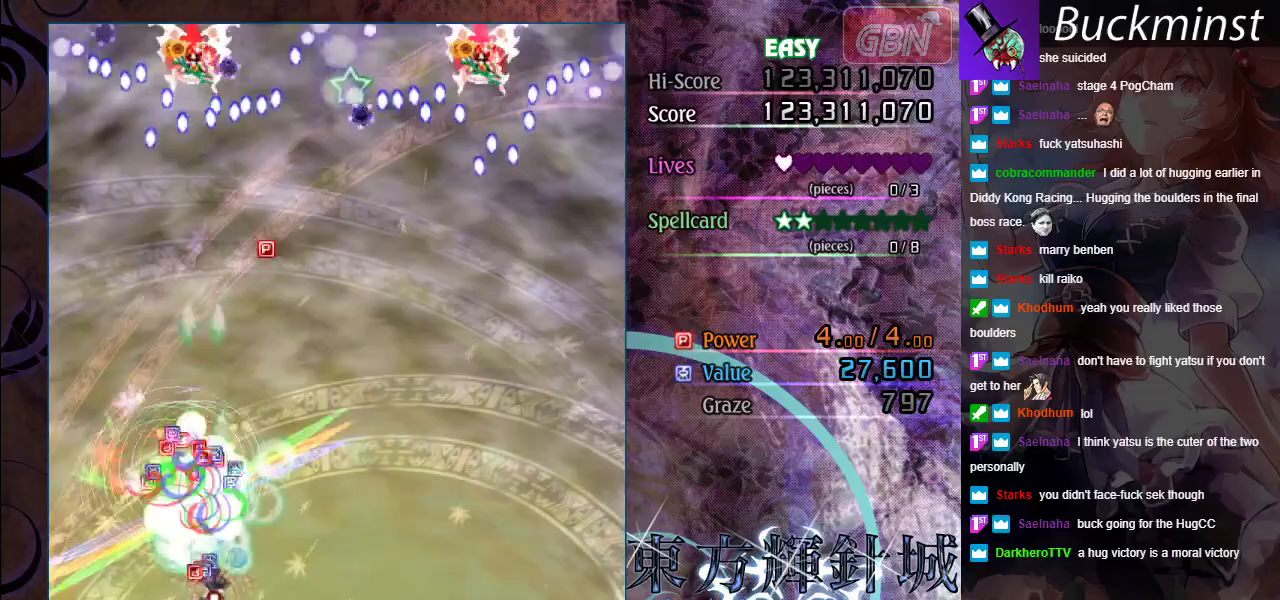
{"dt_ms": 500, "buttons": ["A", "X"], "left_stick": "center", "events": [[117, "left_stick", "center"]]}
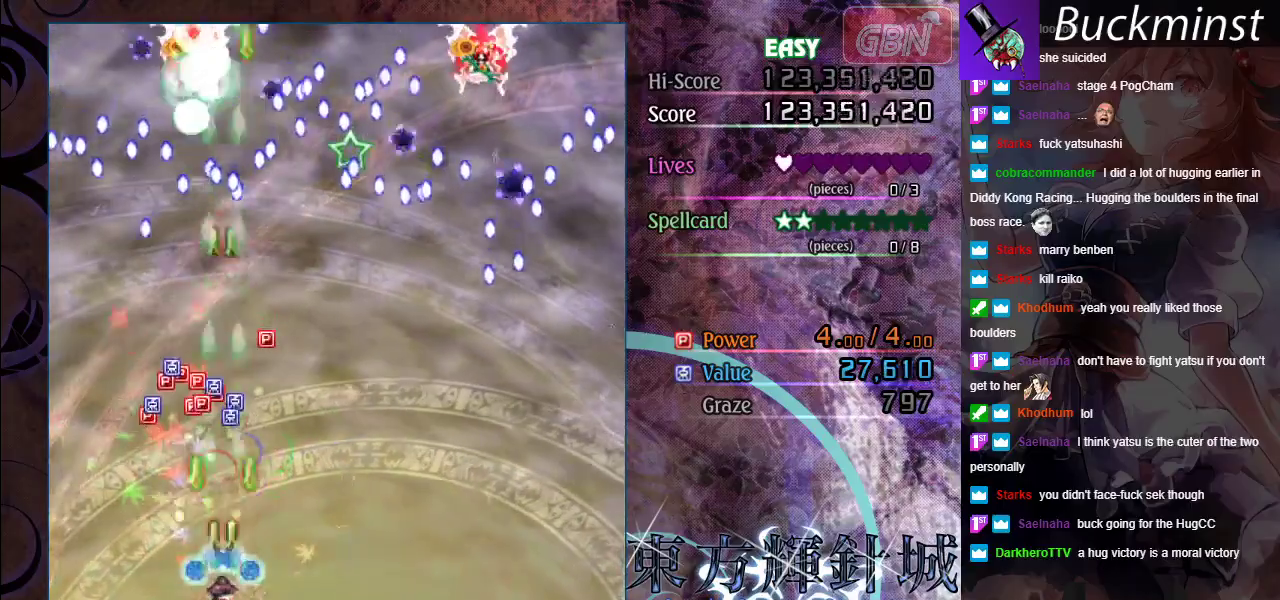
{"dt_ms": 500, "buttons": ["A", "X"], "left_stick": "center", "events": []}
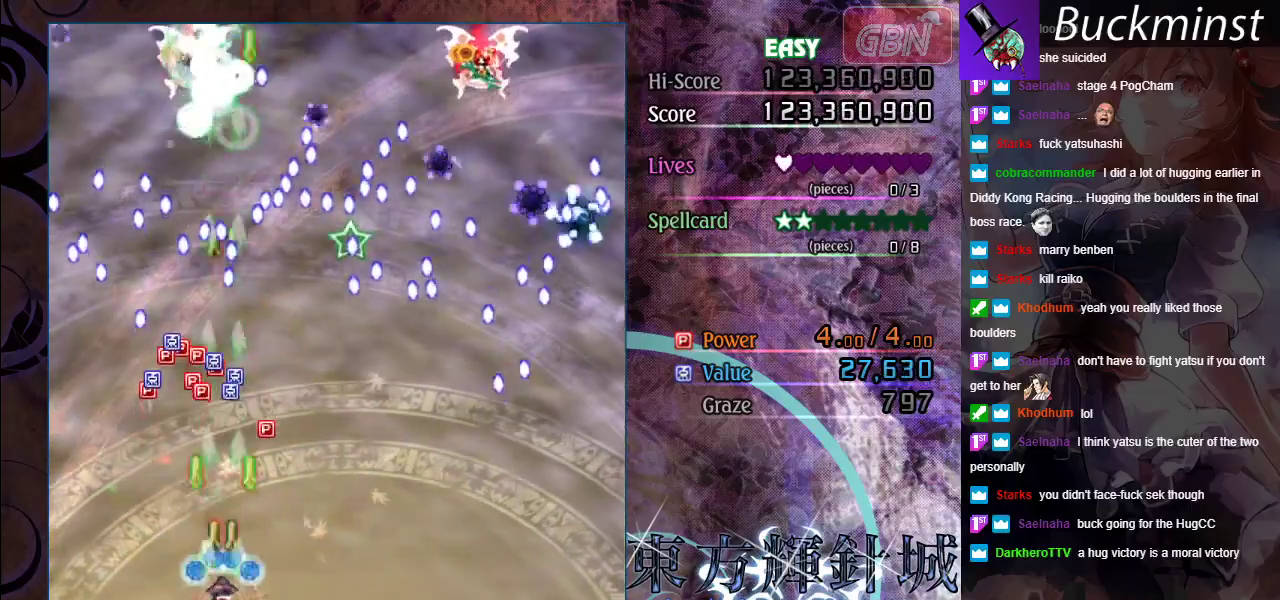
{"dt_ms": 500, "buttons": ["A", "X"], "left_stick": "down-right", "events": [[83, "left_stick", "right"], [133, "left_stick", "down-right"]]}
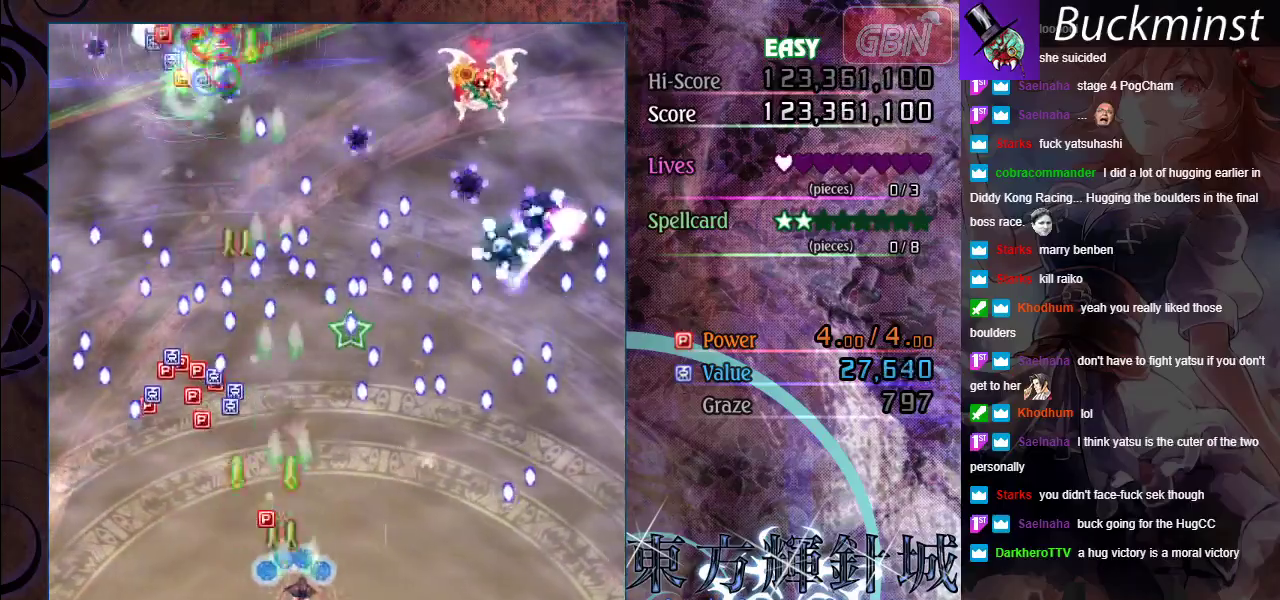
{"dt_ms": 300, "buttons": ["A", "X"], "left_stick": "up", "events": [[83, "left_stick", "right"], [183, "left_stick", "up-right"], [250, "left_stick", "up"]]}
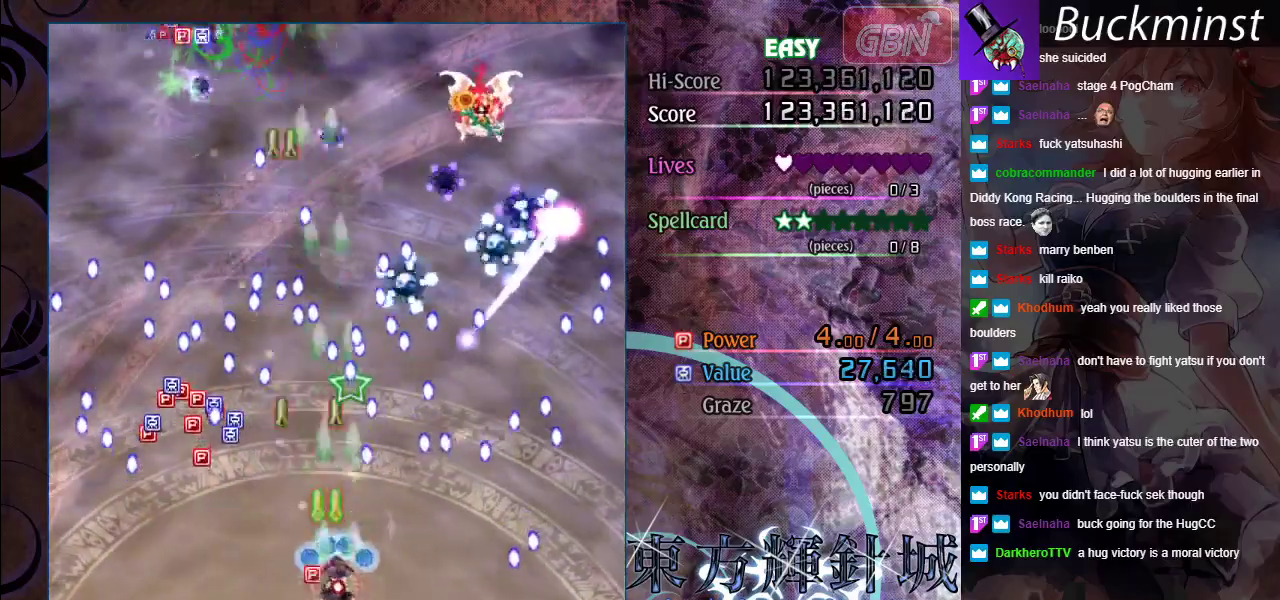
{"dt_ms": 200, "buttons": ["A", "R2"], "left_stick": "up", "events": [[50, "X", "up"], [117, "R2", "down"]]}
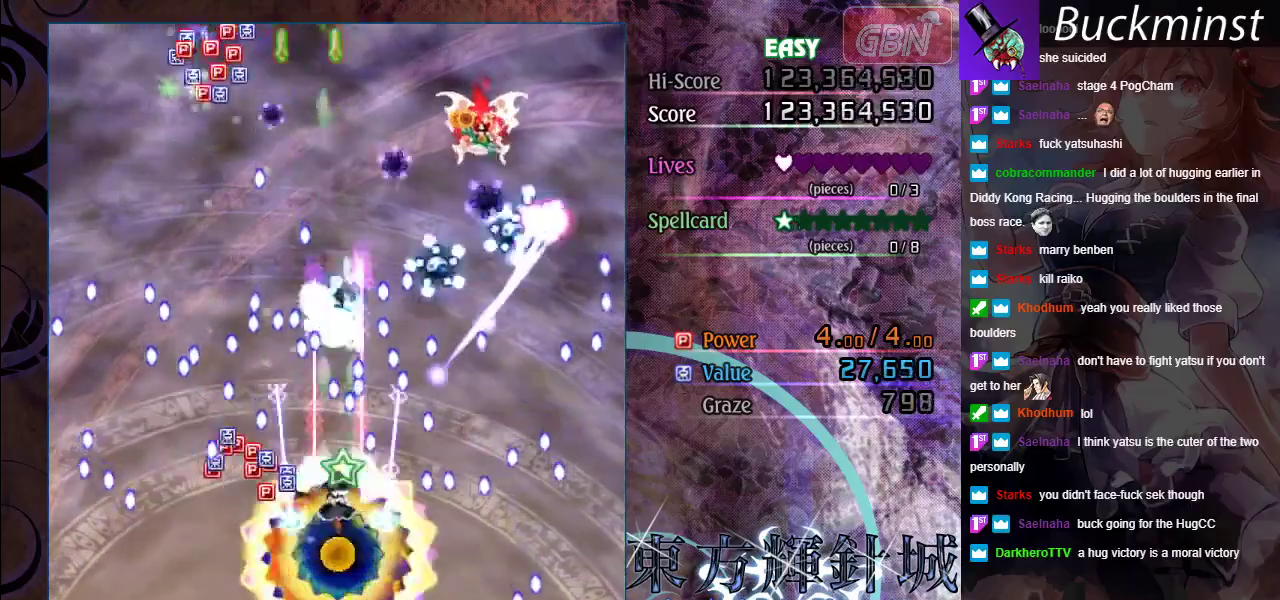
{"dt_ms": 300, "buttons": ["A"], "left_stick": "down", "events": [[17, "R2", "up"], [183, "left_stick", "up-left"], [300, "left_stick", "down"]]}
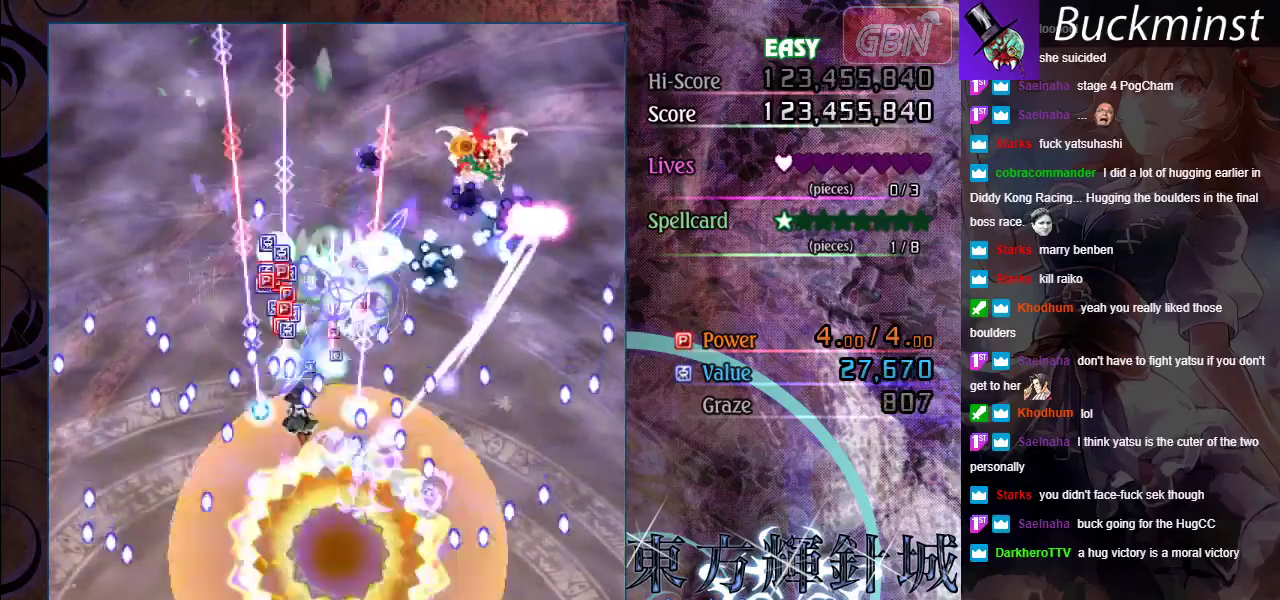
{"dt_ms": 700, "buttons": ["A"], "left_stick": "center", "events": [[250, "left_stick", "down-right"], [300, "left_stick", "center"]]}
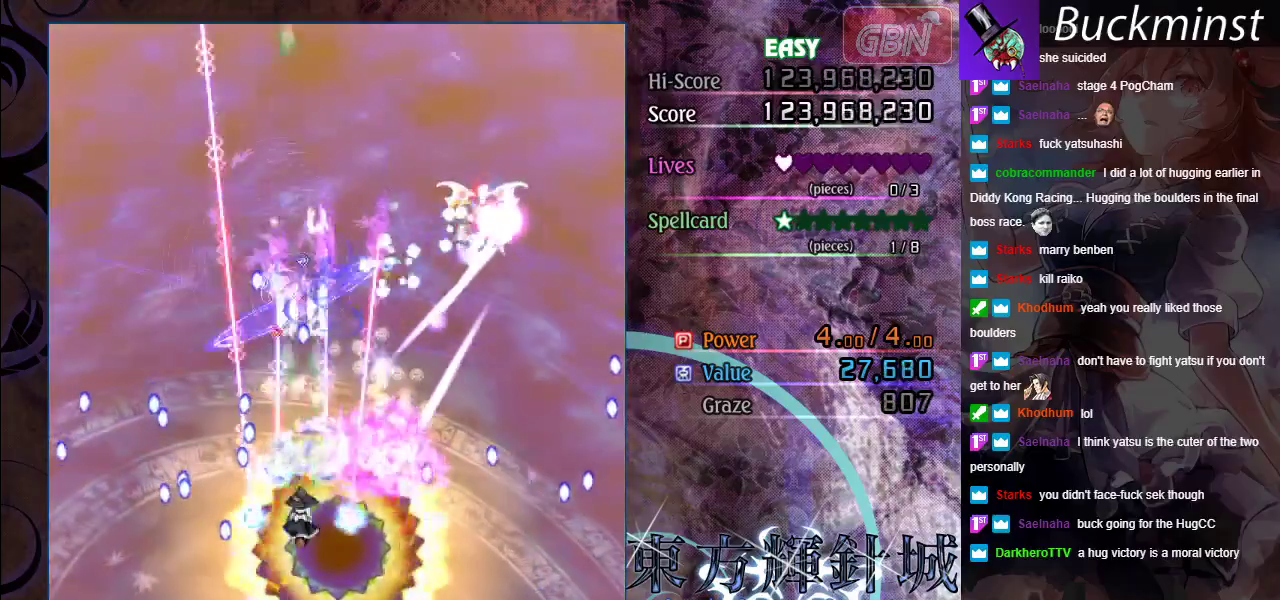
{"dt_ms": 700, "buttons": ["A"], "left_stick": "down-left", "events": [[233, "left_stick", "right"], [317, "left_stick", "down-right"], [400, "left_stick", "center"], [667, "left_stick", "down-left"]]}
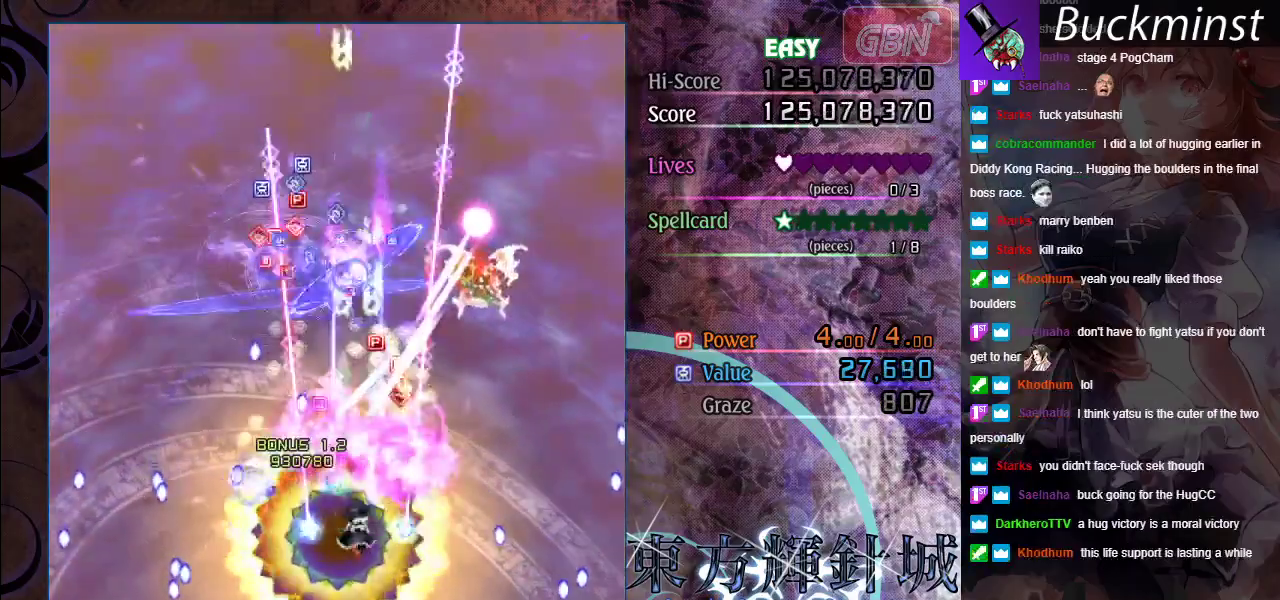
{"dt_ms": 300, "buttons": ["A"], "left_stick": "center", "events": [[133, "left_stick", "center"]]}
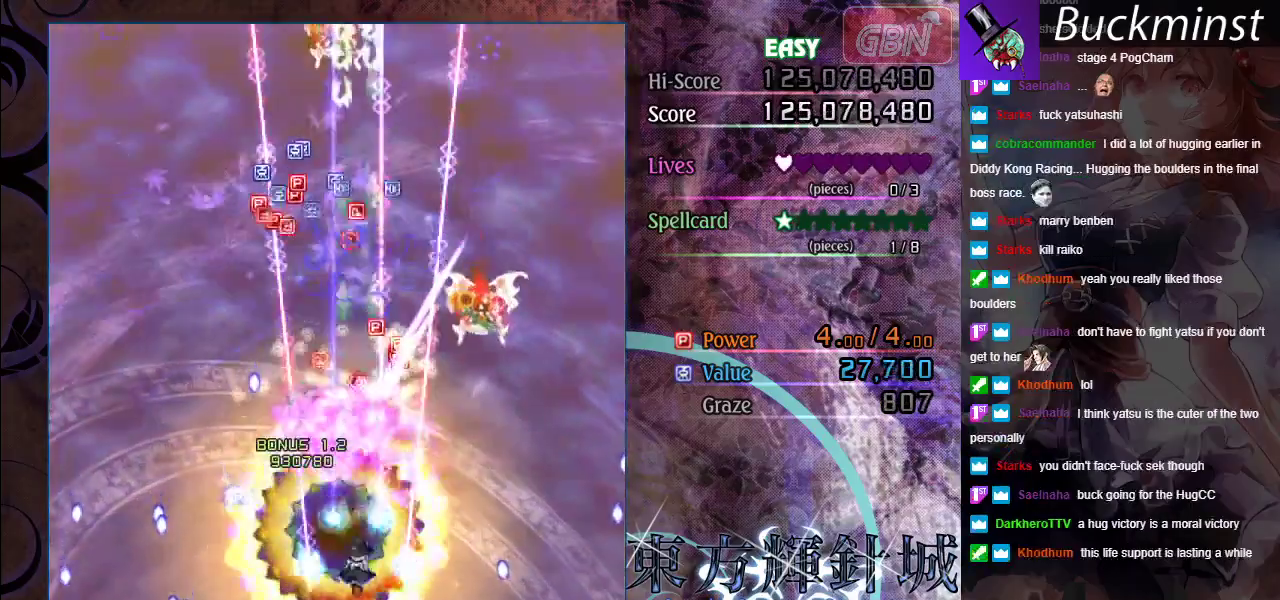
{"dt_ms": 500, "buttons": ["A"], "left_stick": "center", "events": []}
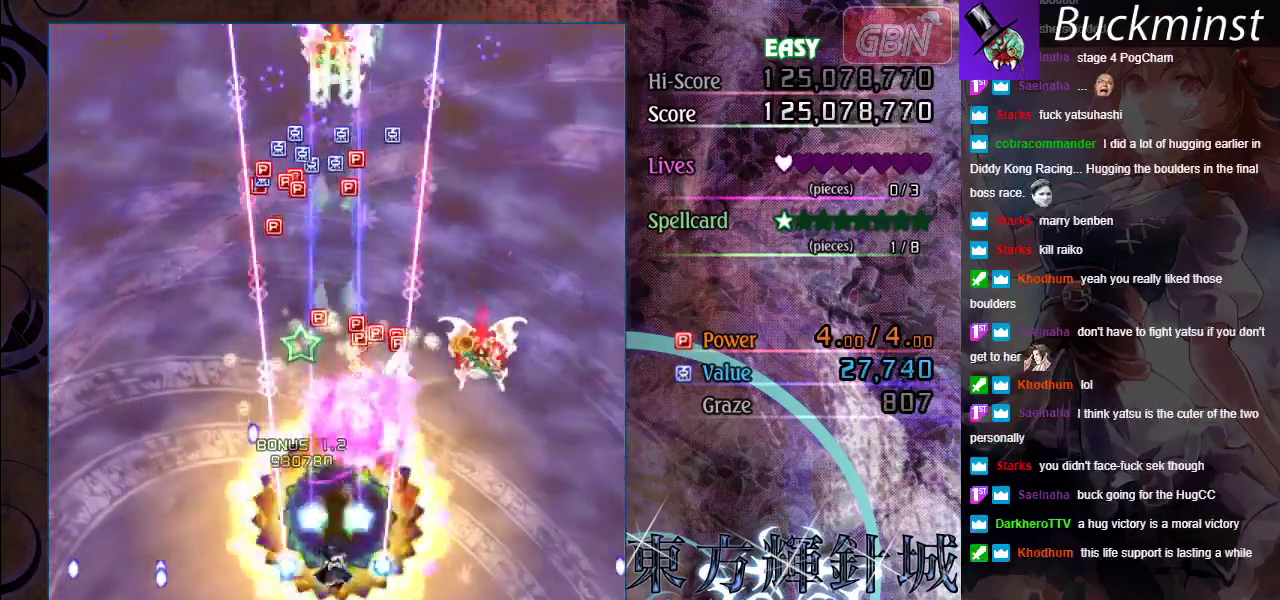
{"dt_ms": 600, "buttons": ["A", "X"], "left_stick": "right", "events": [[350, "left_stick", "right"], [600, "X", "down"]]}
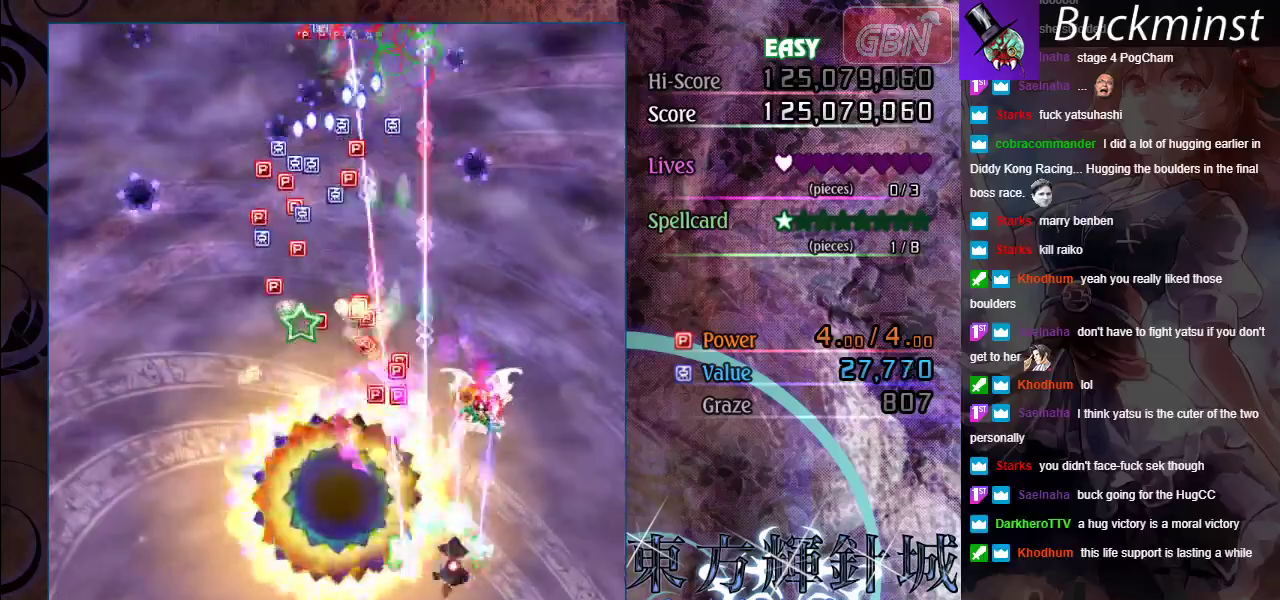
{"dt_ms": 400, "buttons": ["A", "X"], "left_stick": "center", "events": [[83, "left_stick", "center"], [217, "left_stick", "right"], [300, "left_stick", "center"]]}
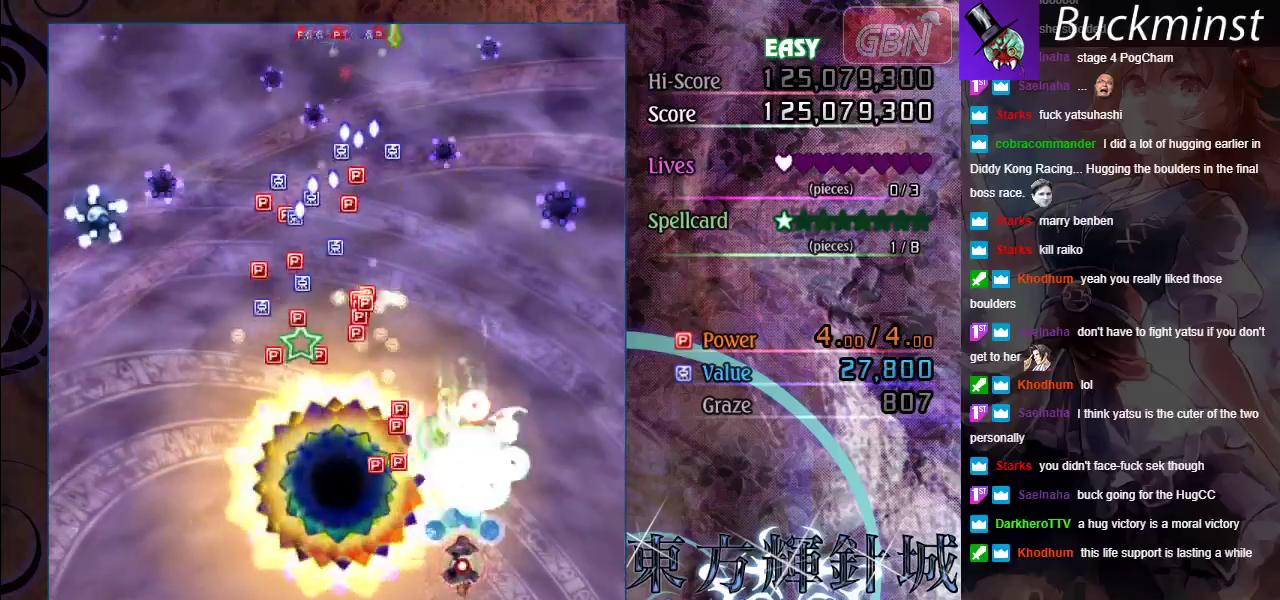
{"dt_ms": 500, "buttons": ["A", "X"], "left_stick": "up-left", "events": [[450, "left_stick", "up-left"]]}
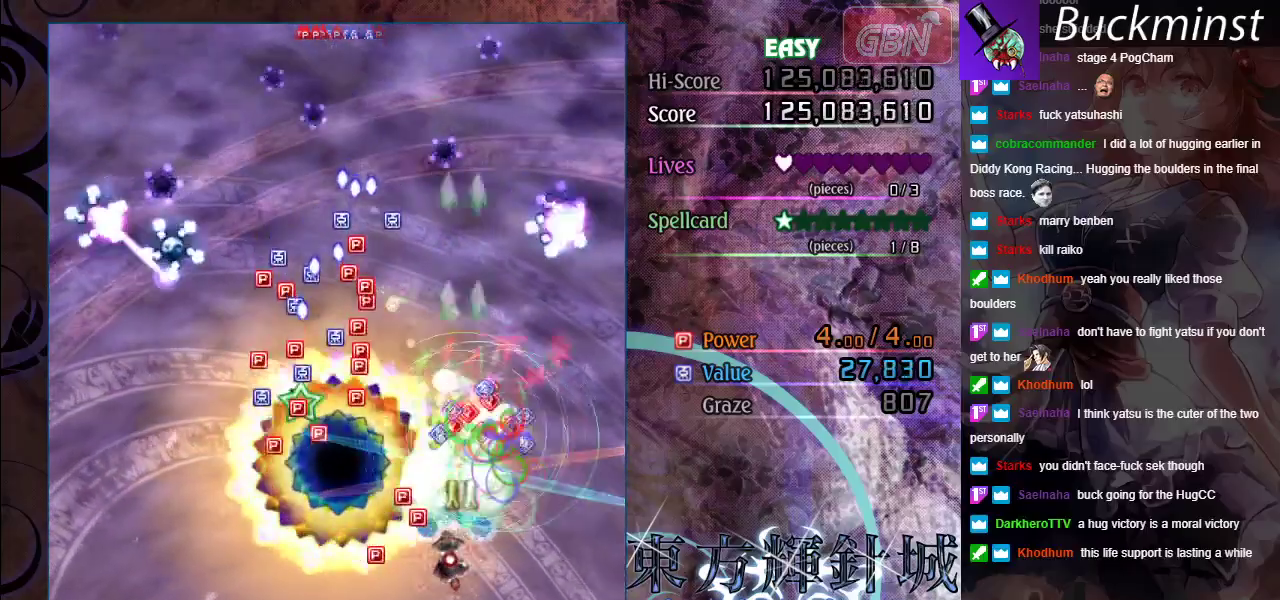
{"dt_ms": 500, "buttons": ["A", "X"], "left_stick": "up-left", "events": []}
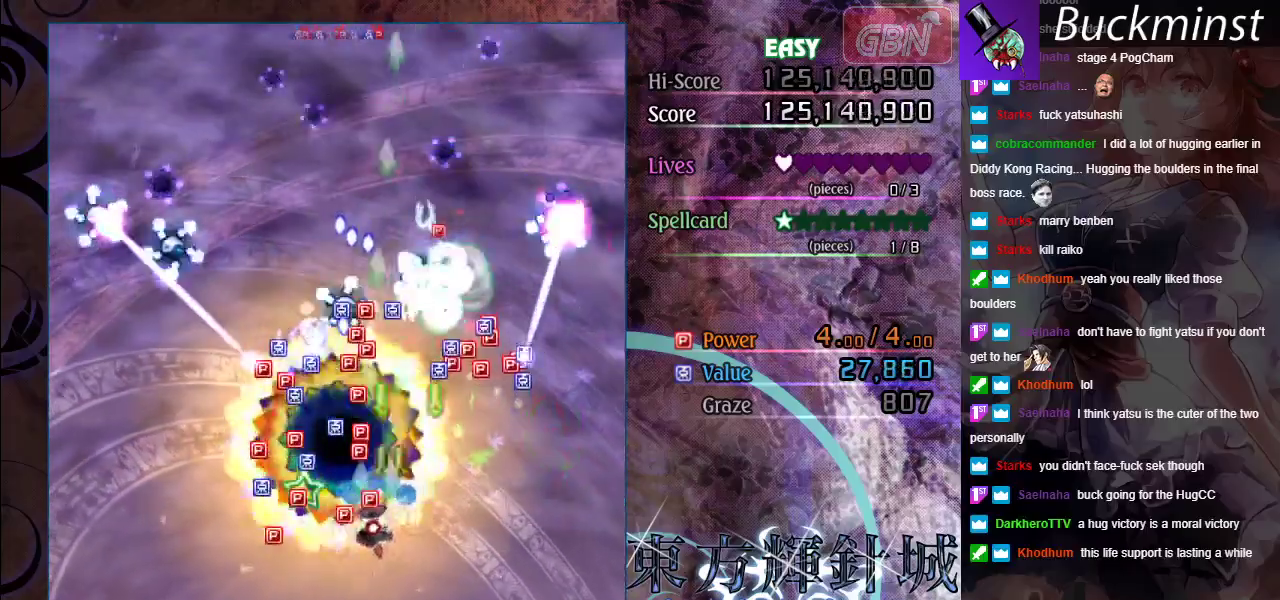
{"dt_ms": 500, "buttons": ["A", "X"], "left_stick": "up-left", "events": []}
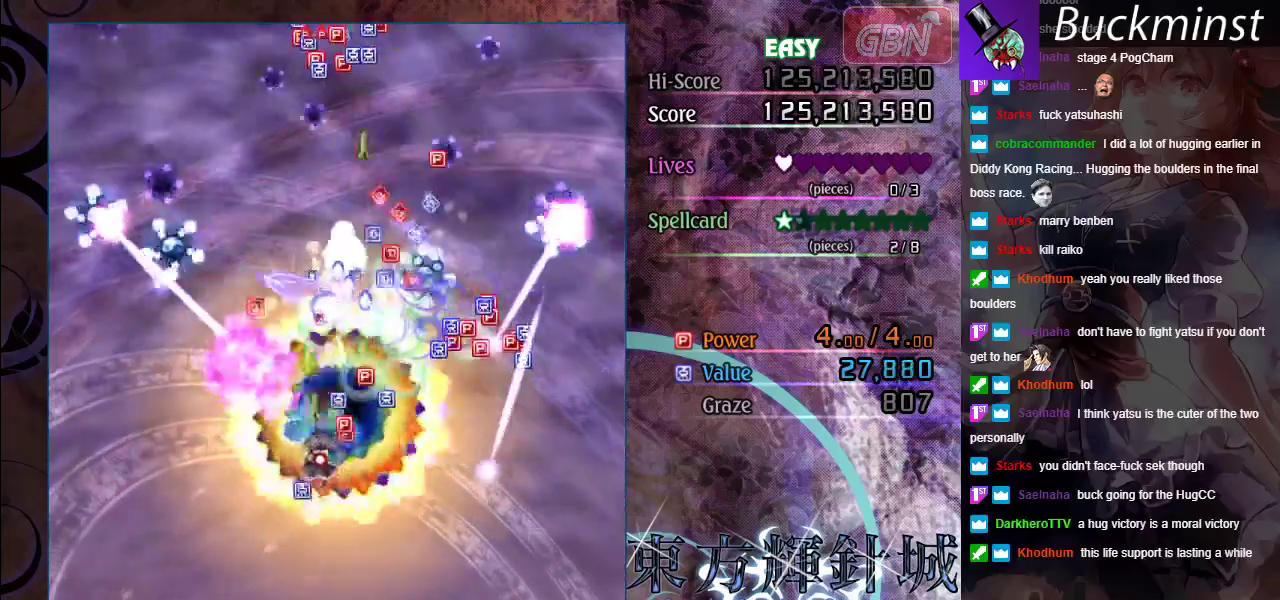
{"dt_ms": 500, "buttons": ["A", "X"], "left_stick": "up", "events": [[17, "left_stick", "up"], [150, "left_stick", "center"], [350, "left_stick", "up-right"], [467, "left_stick", "up"]]}
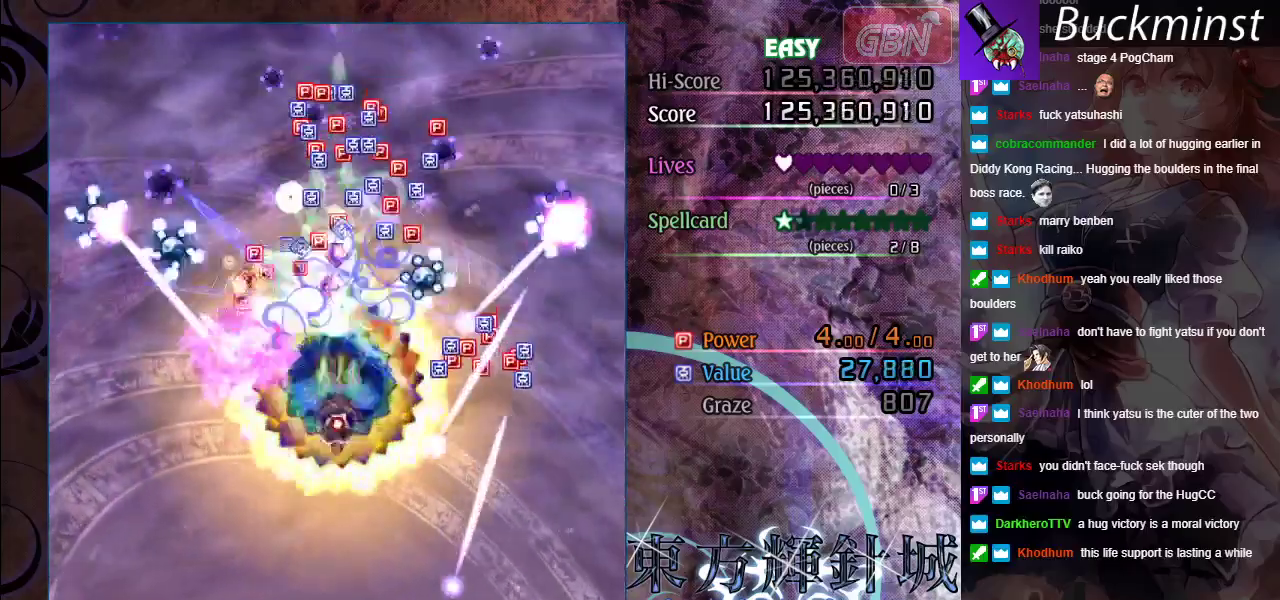
{"dt_ms": 500, "buttons": ["A", "X"], "left_stick": "down-right"}
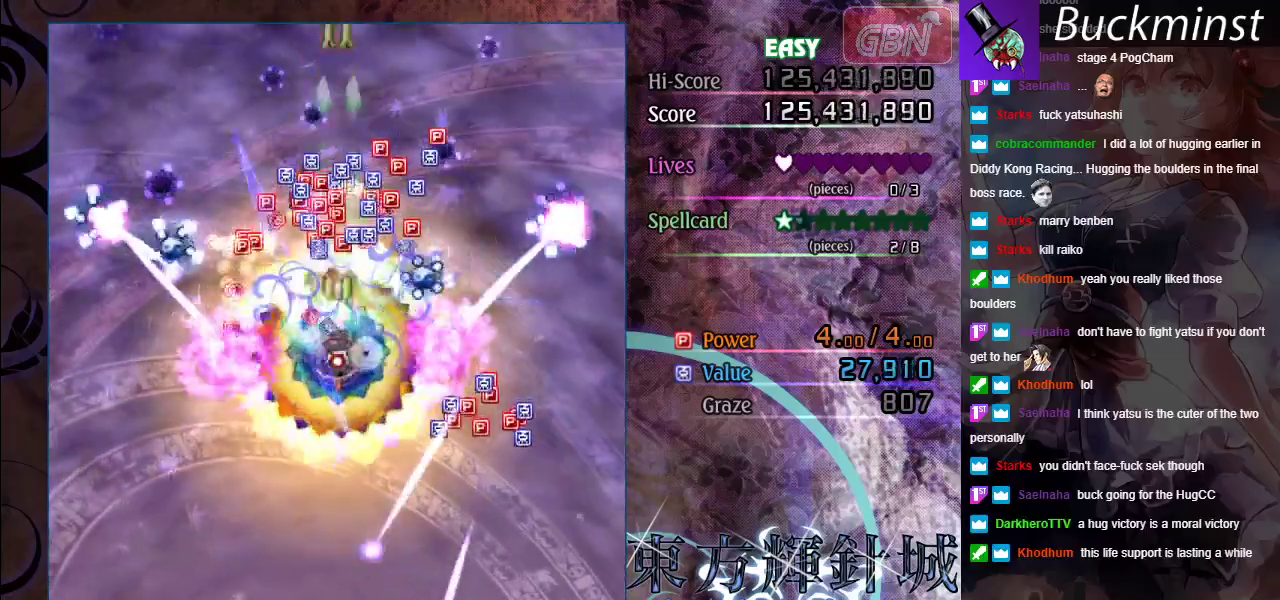
{"dt_ms": 500, "buttons": ["A", "X"], "left_stick": "center"}
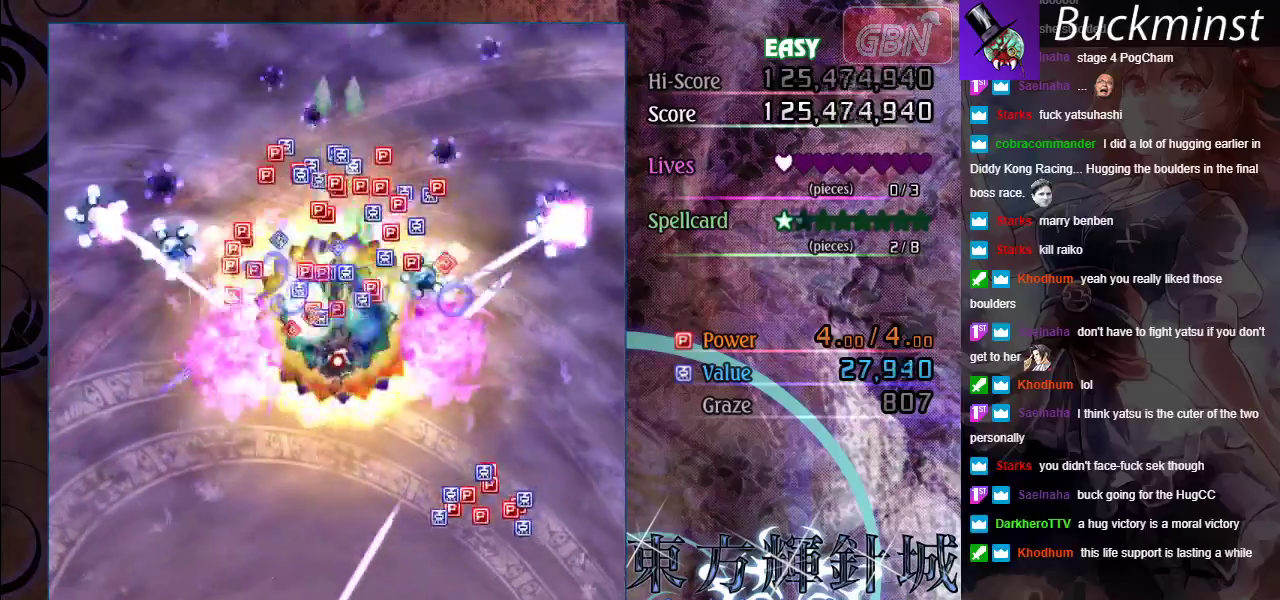
{"dt_ms": 500, "buttons": ["A", "X"], "left_stick": "center", "events": []}
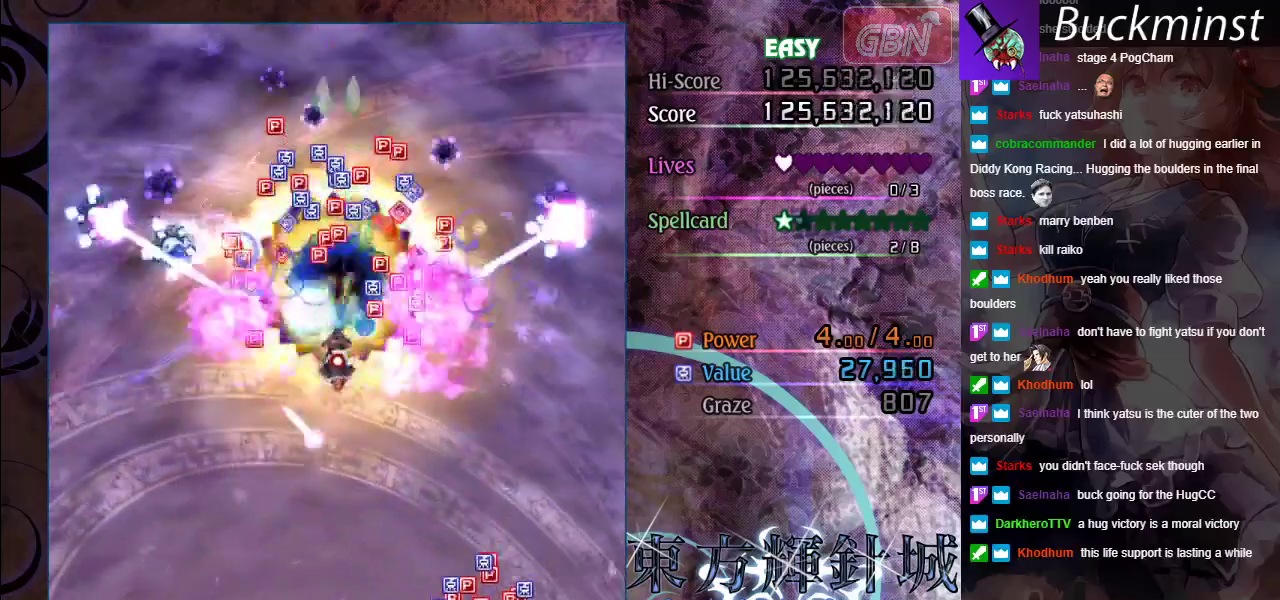
{"dt_ms": 500, "buttons": ["A", "X"], "left_stick": "up", "events": [[17, "left_stick", "up"]]}
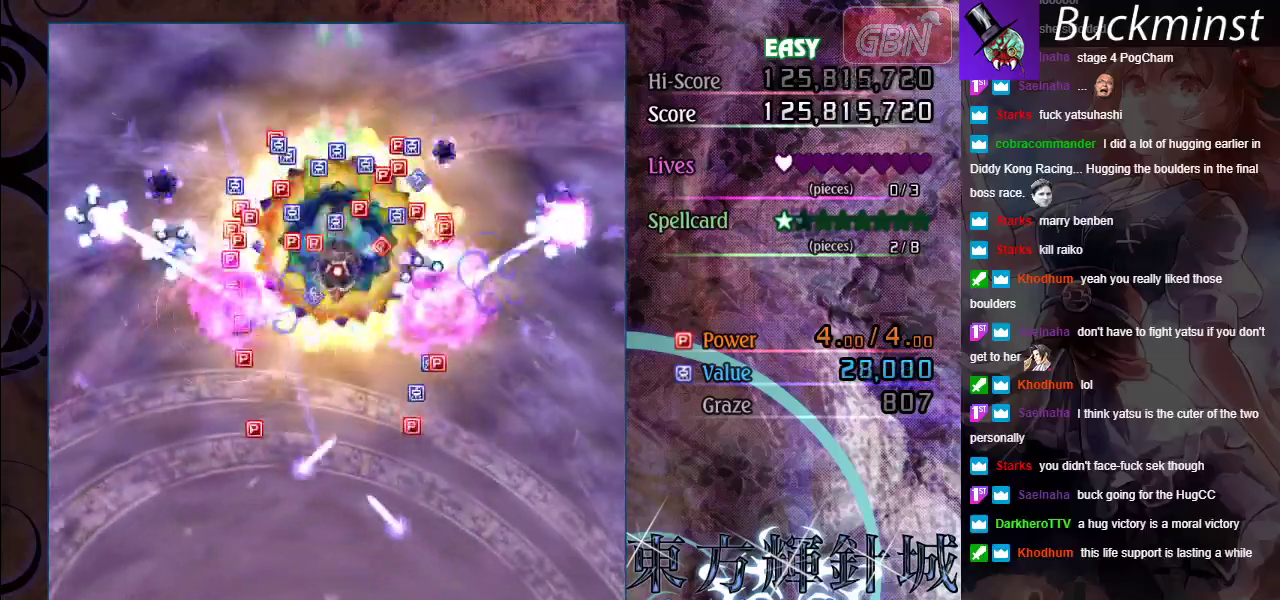
{"dt_ms": 300, "buttons": ["A"], "left_stick": "up", "events": [[250, "X", "up"]]}